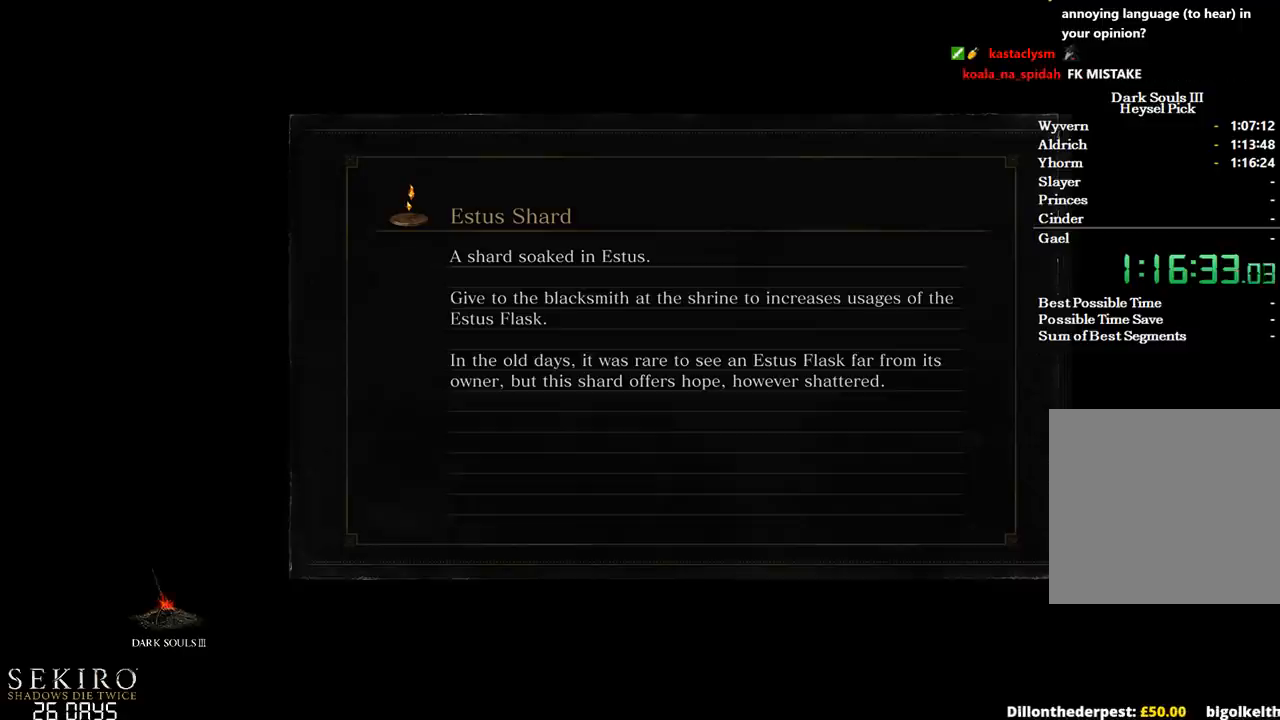
Gameplay with a controller (Xbox layout); each line is a JSON object with the inputs held at the frame after it. "events" lists button and stick changes between this image and that frame as [ms after this image, input, new state], when the widget could be followed in between.
{"buttons": ["B"], "left_stick": "up", "right_stick": "center", "events": []}
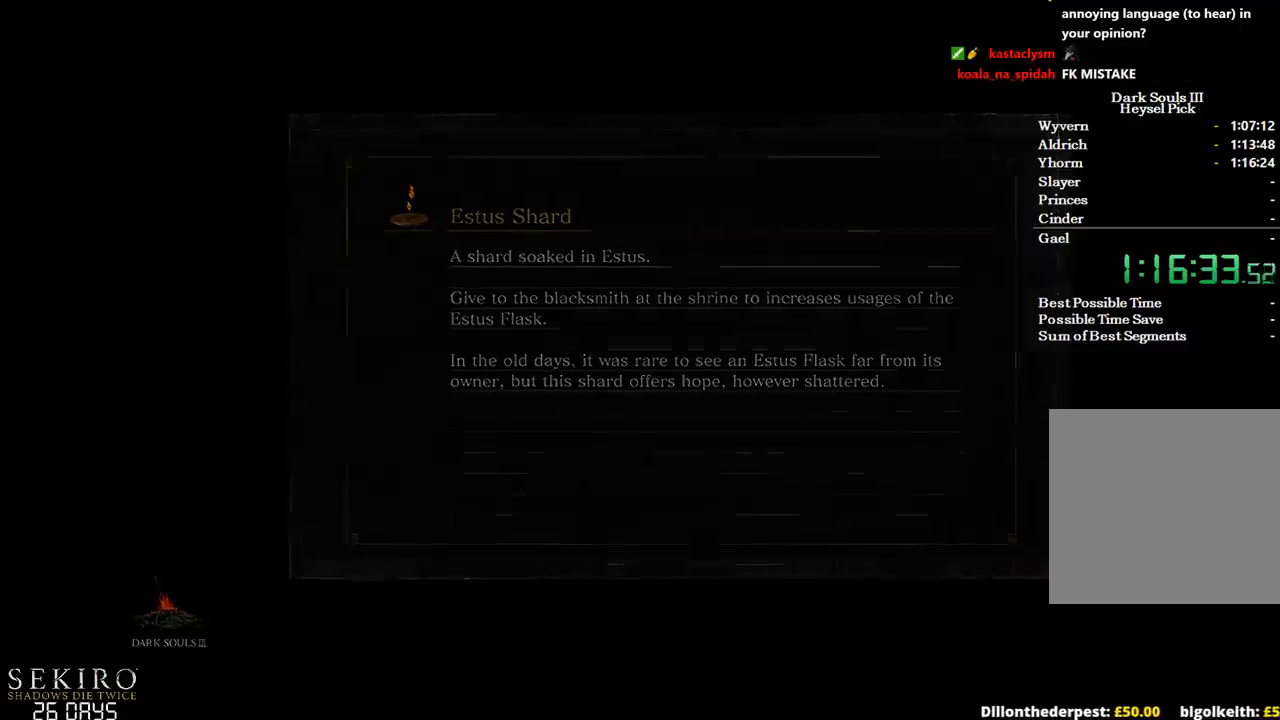
{"buttons": ["B"], "left_stick": "up", "right_stick": "center", "events": []}
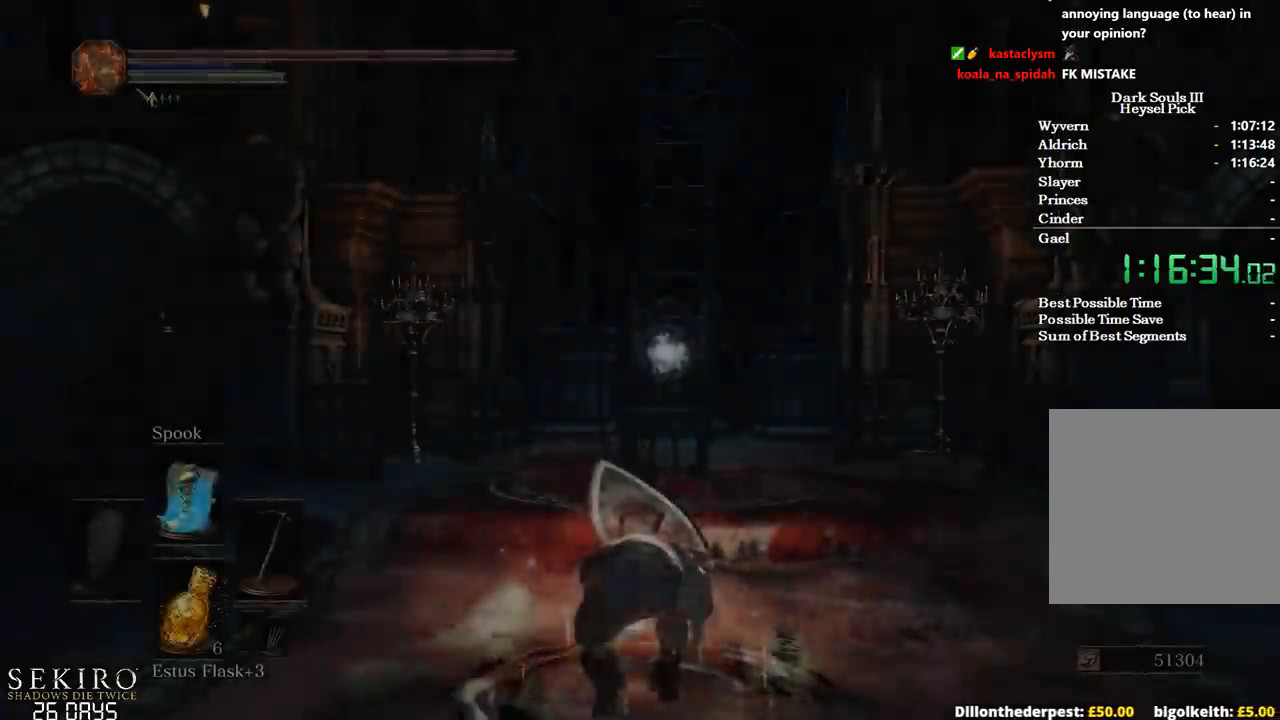
{"buttons": ["B"], "left_stick": "up", "right_stick": "center", "events": []}
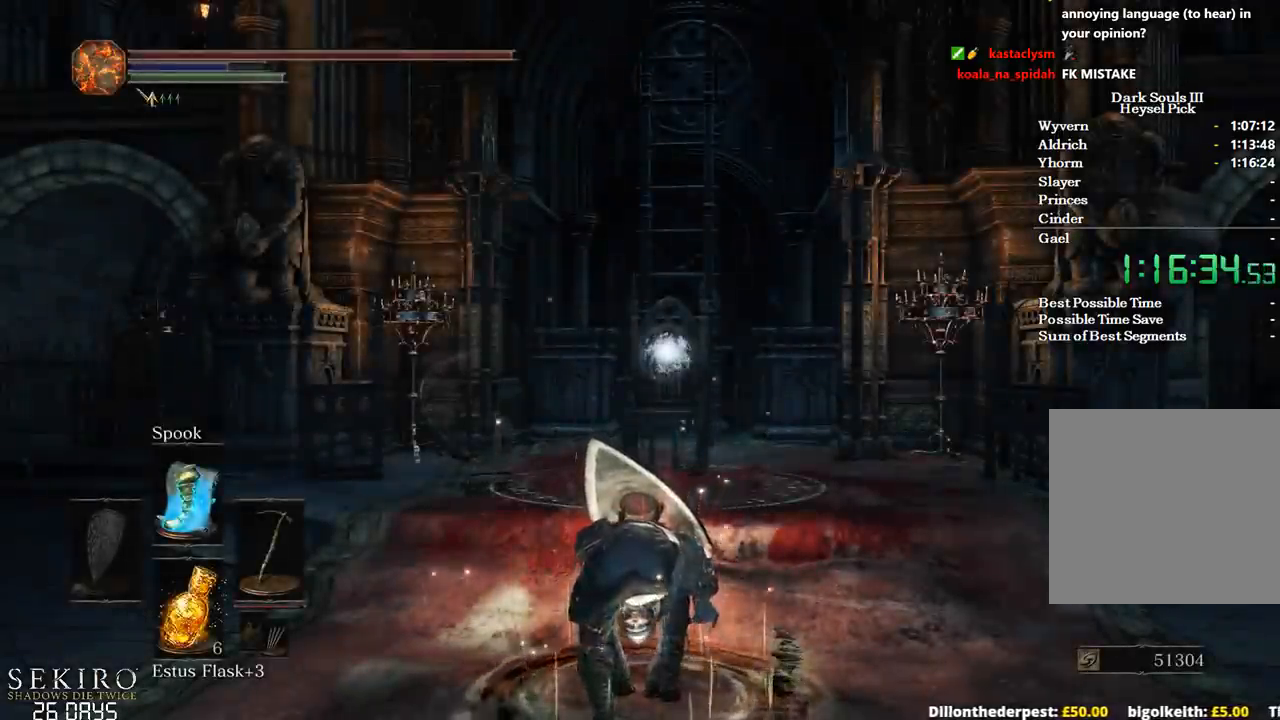
{"buttons": ["B"], "left_stick": "up", "right_stick": "left", "events": [[300, "right_stick", "left"]]}
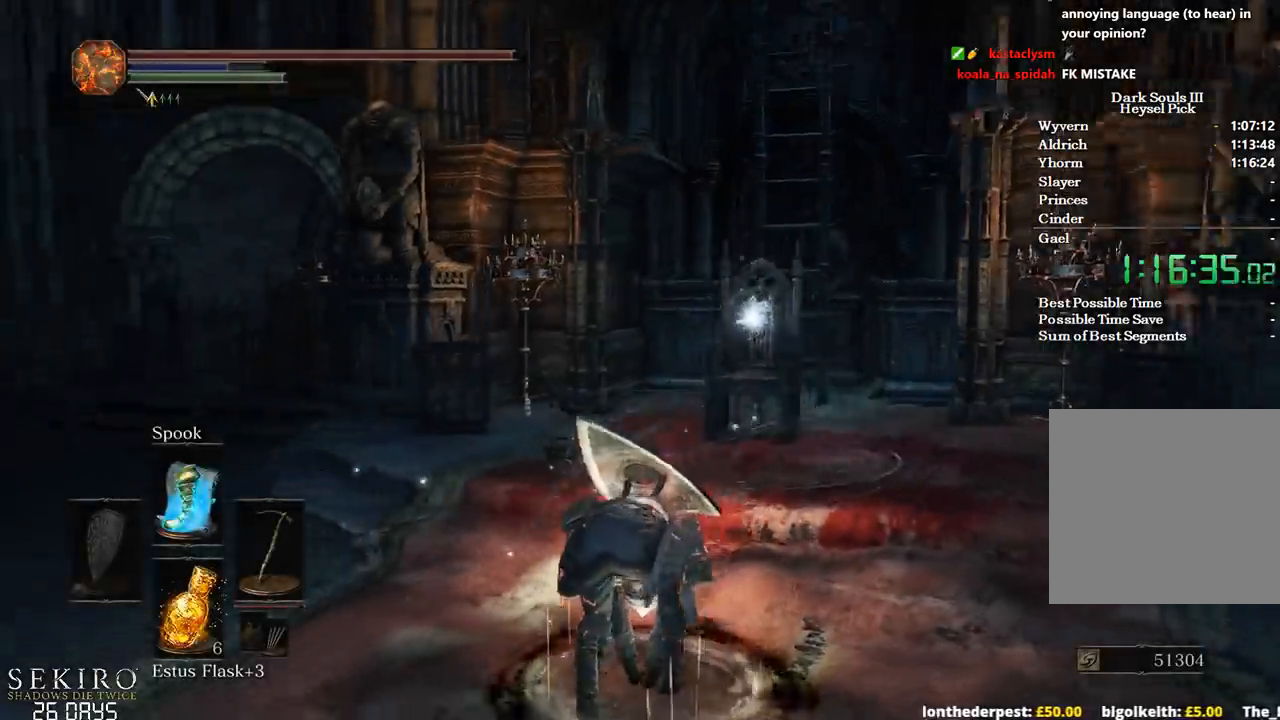
{"buttons": ["B"], "left_stick": "up", "right_stick": "center", "events": [[417, "right_stick", "center"]]}
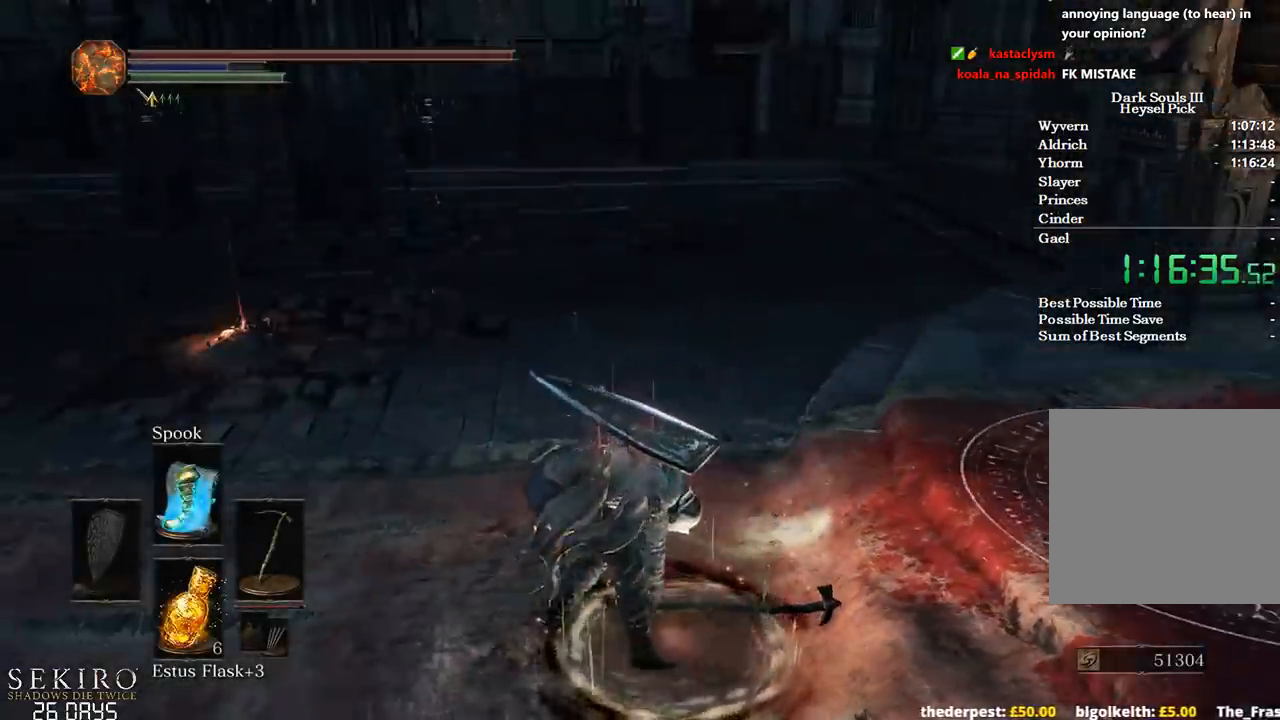
{"buttons": ["B"], "left_stick": "up", "right_stick": "down-left", "events": [[167, "right_stick", "left"], [467, "right_stick", "down-left"]]}
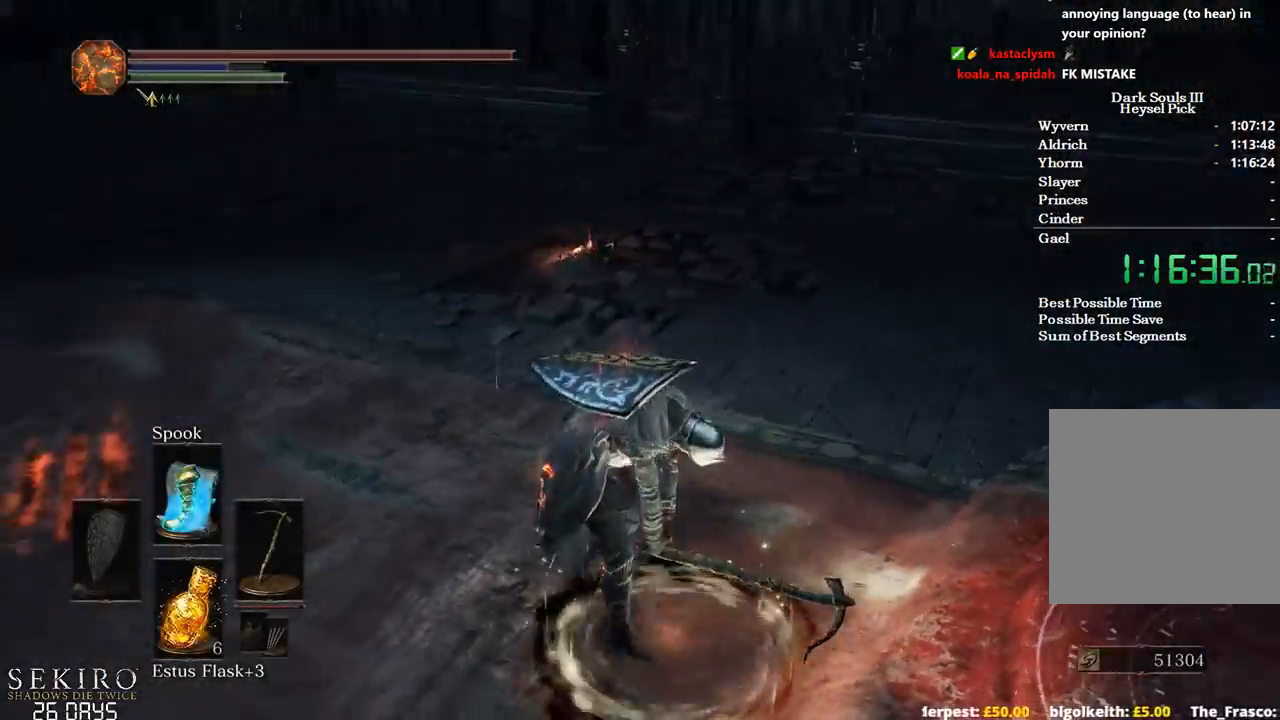
{"buttons": ["B"], "left_stick": "up", "right_stick": "center", "events": [[417, "right_stick", "center"]]}
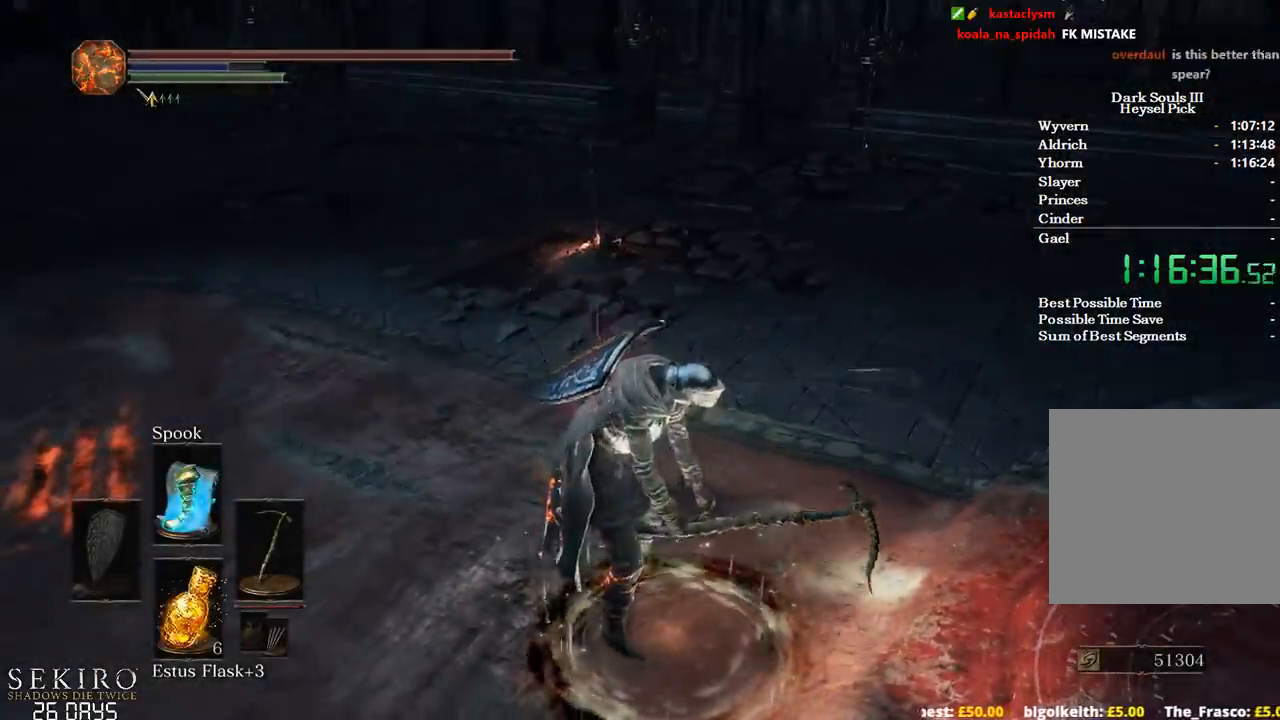
{"buttons": ["A", "B"], "left_stick": "up", "right_stick": "center", "events": [[50, "right_stick", "down-left"], [300, "right_stick", "center"], [500, "A", "down"]]}
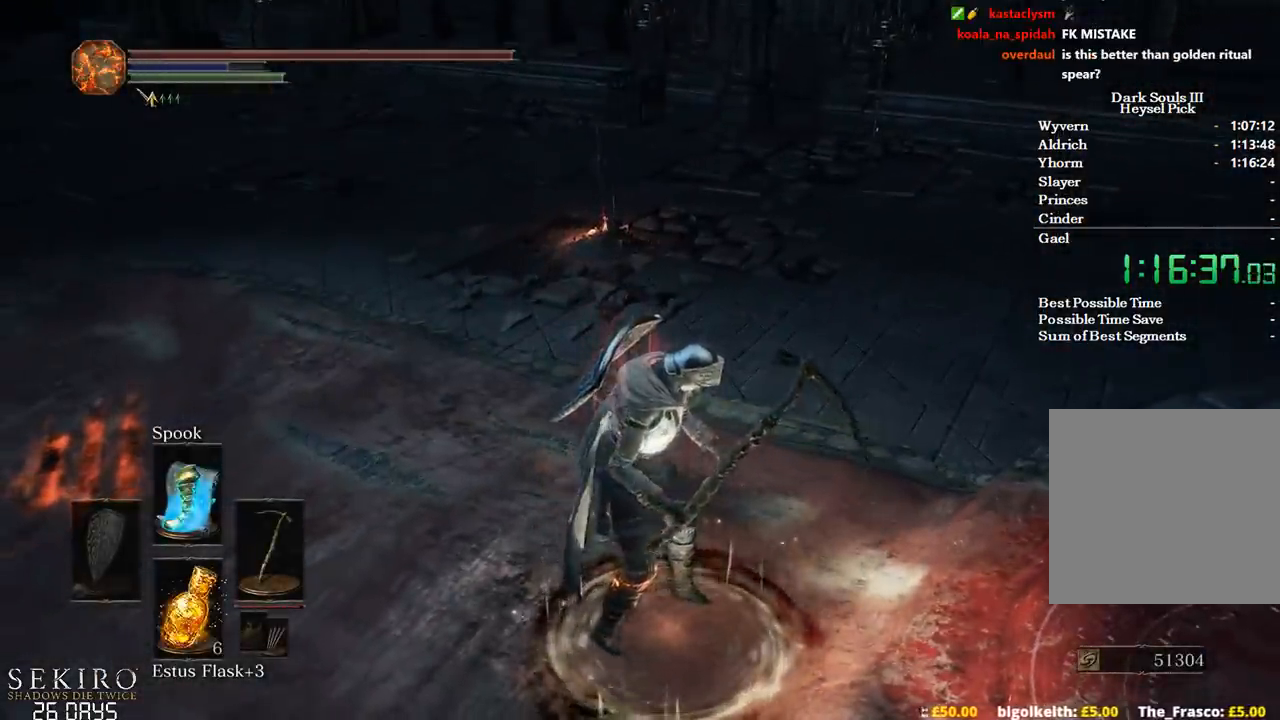
{"buttons": ["A", "B"], "left_stick": "up", "right_stick": "center", "events": [[50, "A", "up"], [150, "A", "down"], [217, "A", "up"], [300, "A", "down"], [383, "A", "up"], [483, "A", "down"]]}
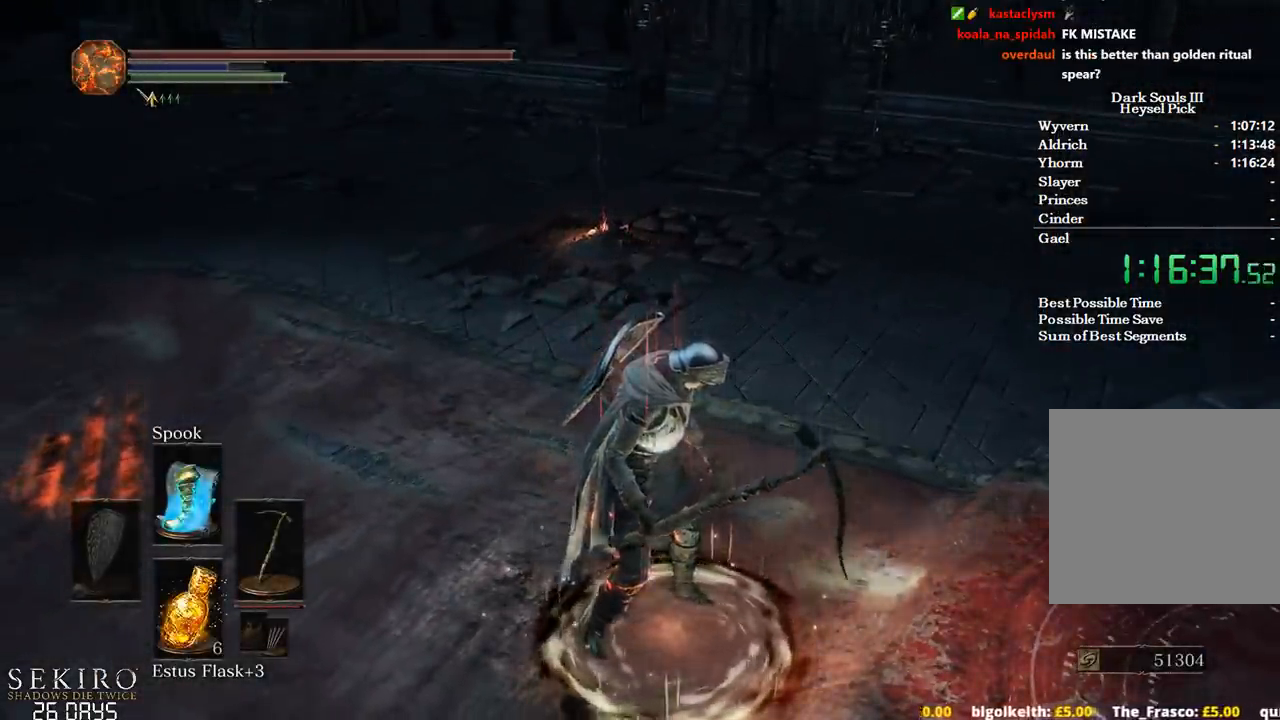
{"buttons": ["A", "B"], "left_stick": "up", "right_stick": "center", "events": [[67, "A", "up"], [150, "A", "down"], [217, "A", "up"], [300, "A", "down"], [383, "A", "up"], [467, "A", "down"]]}
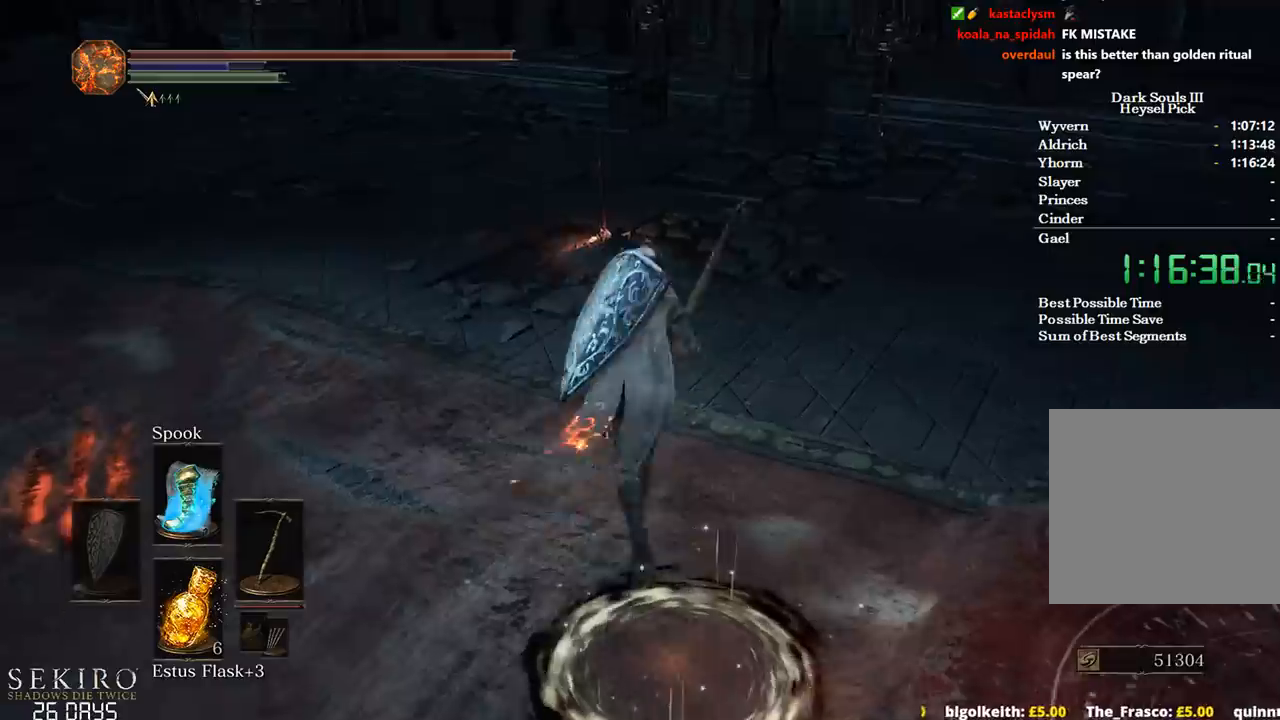
{"buttons": ["A", "B"], "left_stick": "up", "right_stick": "center", "events": [[67, "A", "up"], [133, "A", "down"], [233, "A", "up"], [300, "A", "down"], [400, "A", "up"], [483, "A", "down"]]}
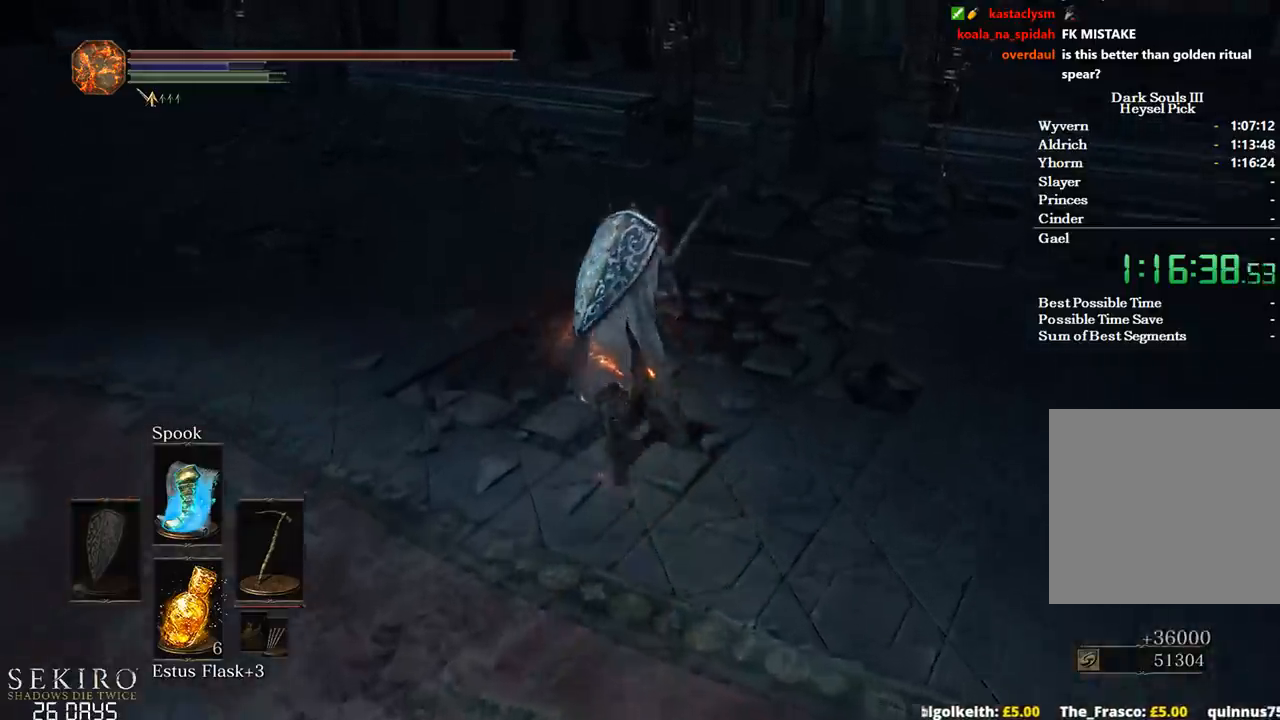
{"buttons": ["A", "B"], "left_stick": "up", "right_stick": "center", "events": [[50, "A", "up"], [150, "A", "down"], [233, "A", "up"], [300, "A", "down"], [400, "A", "up"], [467, "A", "down"]]}
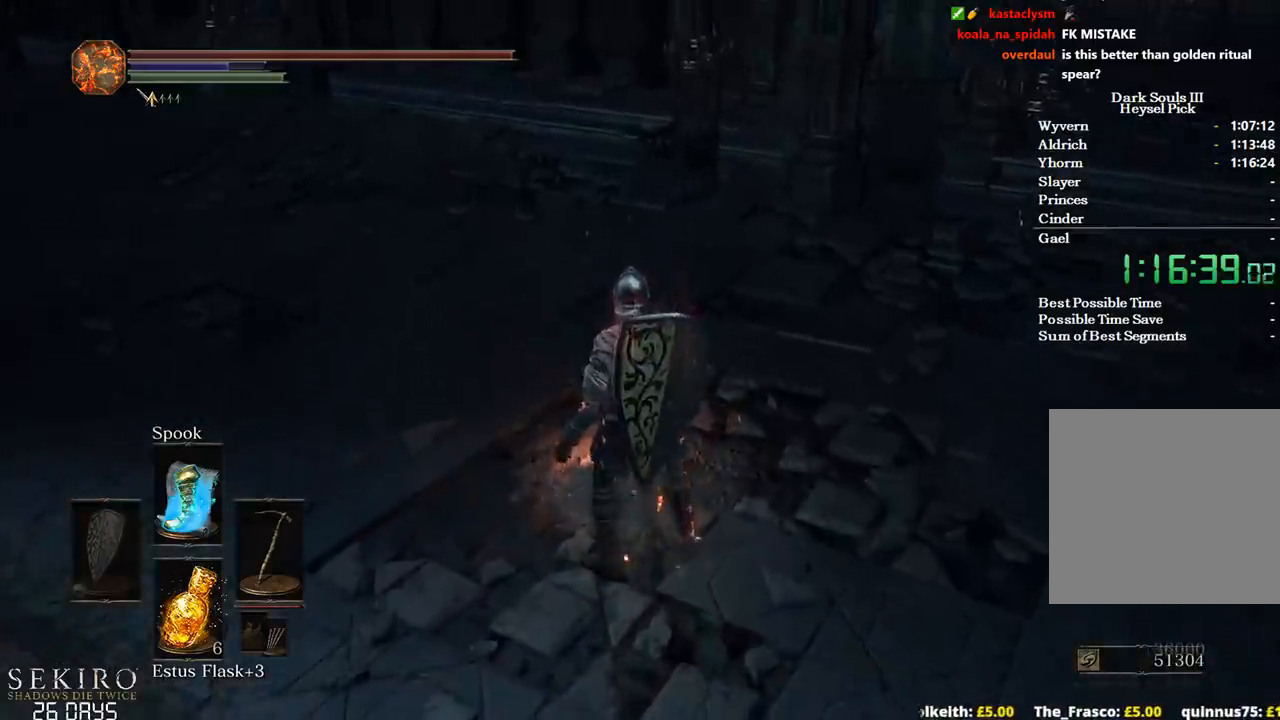
{"buttons": [], "left_stick": "up", "right_stick": "center", "events": [[50, "A", "up"], [67, "B", "up"]]}
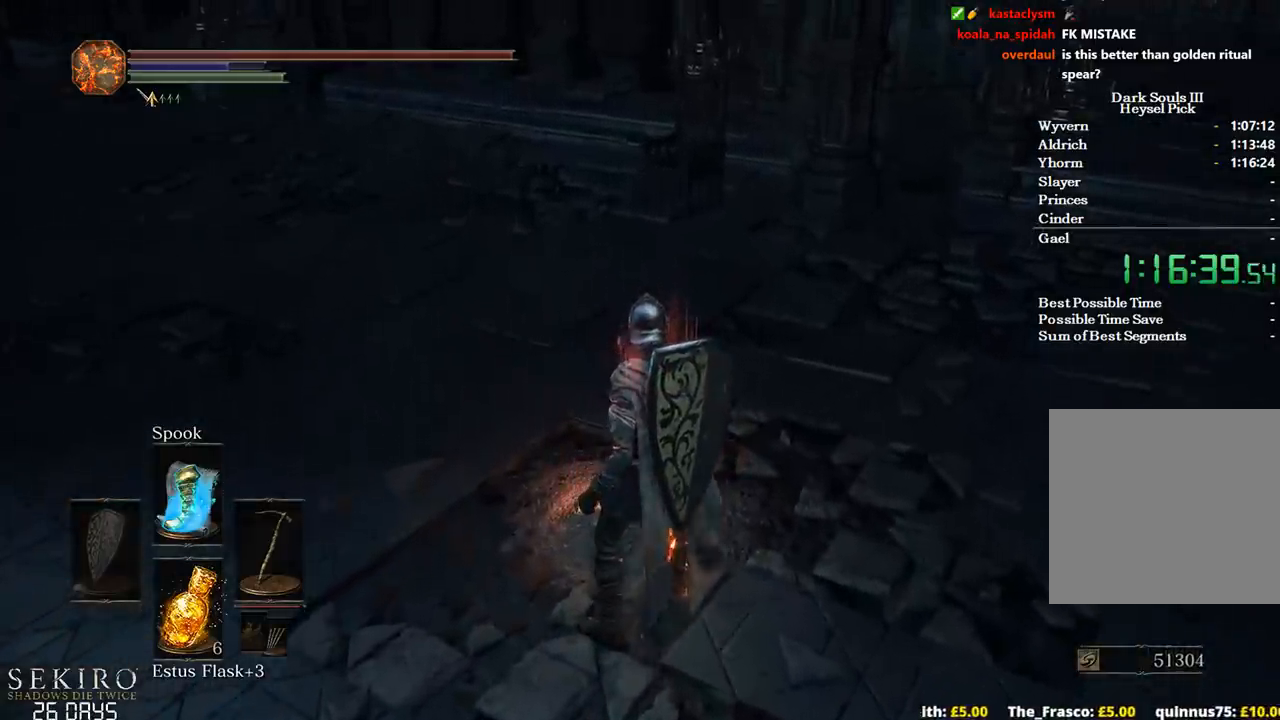
{"buttons": [], "left_stick": "up", "right_stick": "center", "events": [[317, "A", "down"], [500, "A", "up"]]}
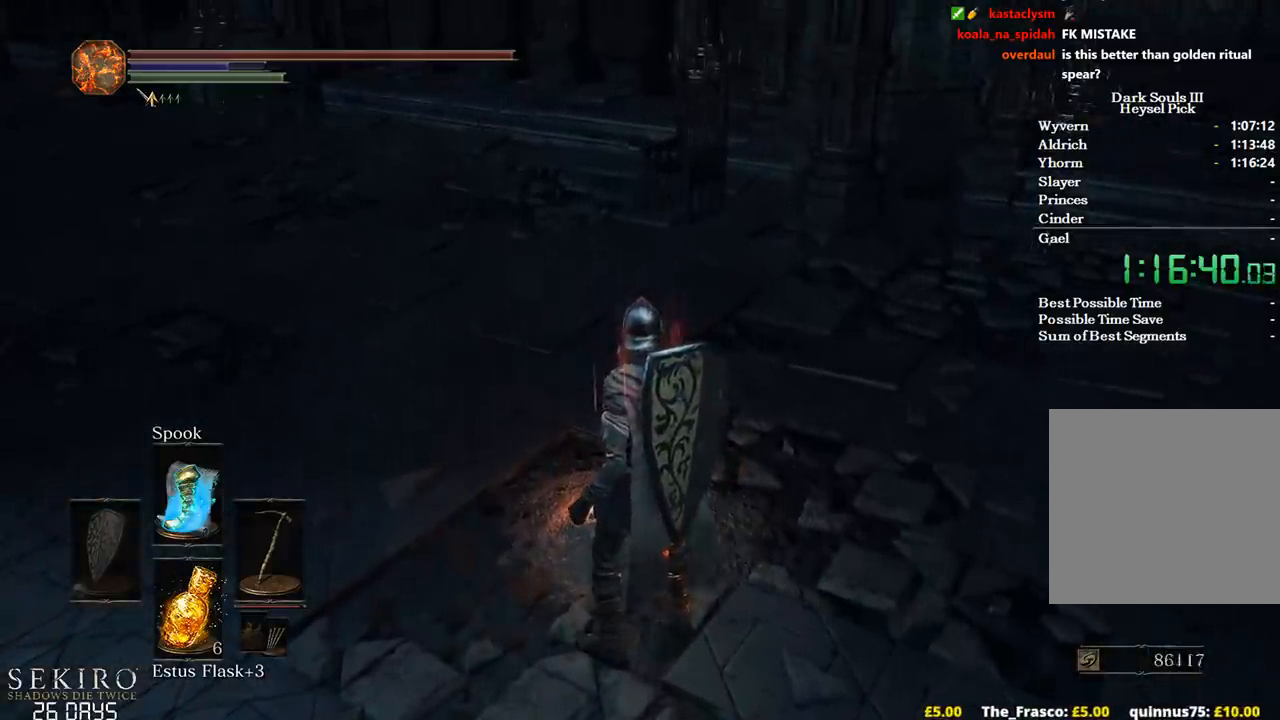
{"buttons": [], "left_stick": "up", "right_stick": "center", "events": [[183, "A", "down"], [217, "A", "up"]]}
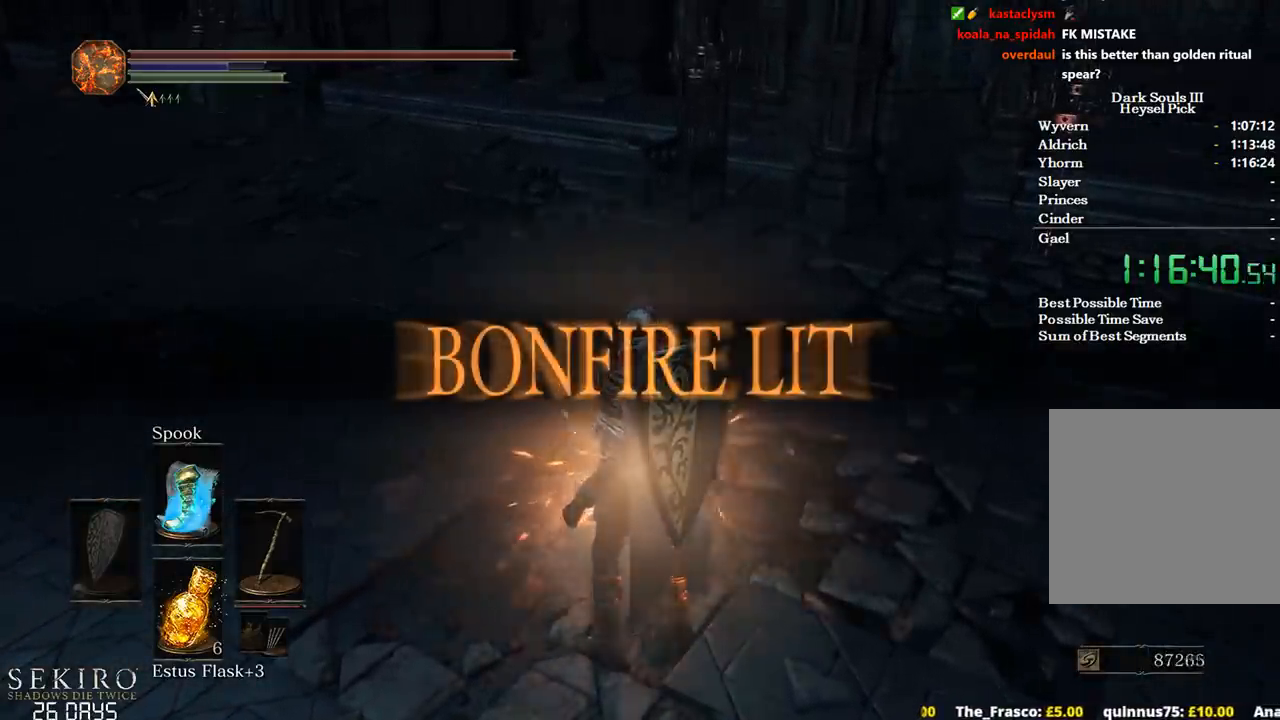
{"buttons": ["A"], "left_stick": "up", "right_stick": "center", "events": [[150, "A", "down"], [300, "A", "up"], [367, "A", "down"]]}
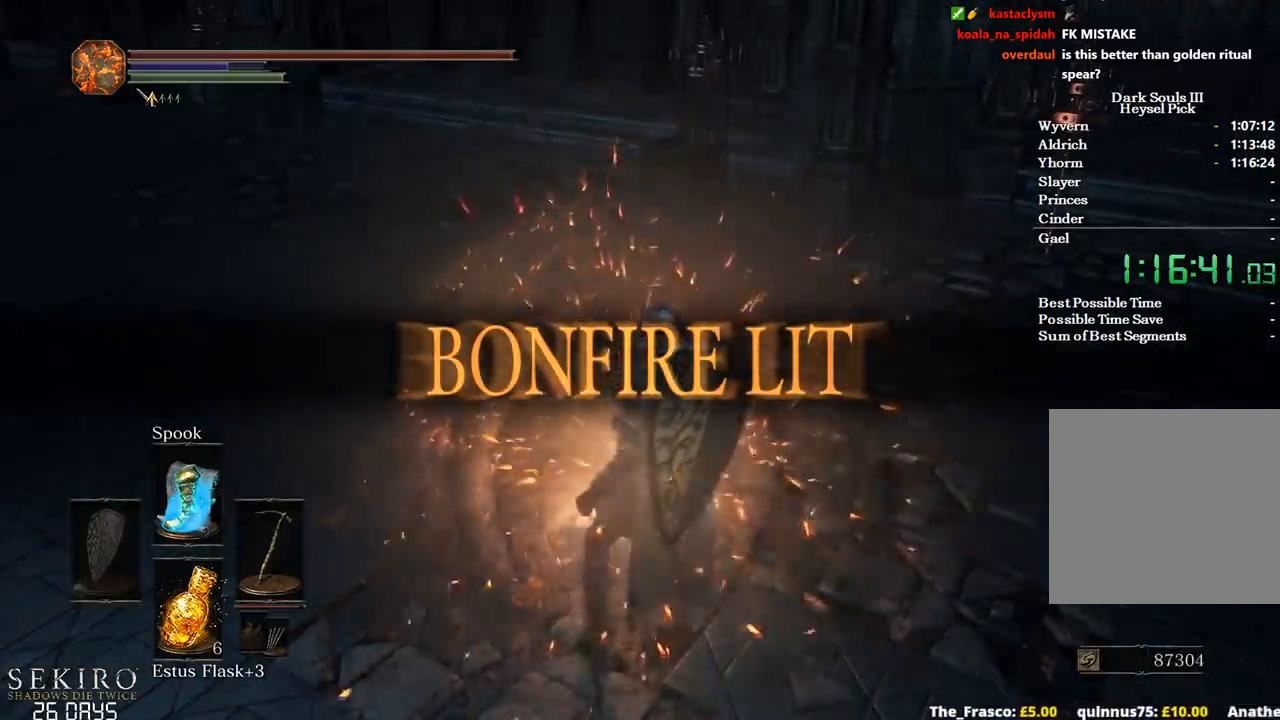
{"buttons": ["A"], "left_stick": "up", "right_stick": "center", "events": [[17, "A", "up"], [83, "A", "down"], [217, "A", "up"], [300, "A", "down"], [417, "A", "up"], [483, "A", "down"]]}
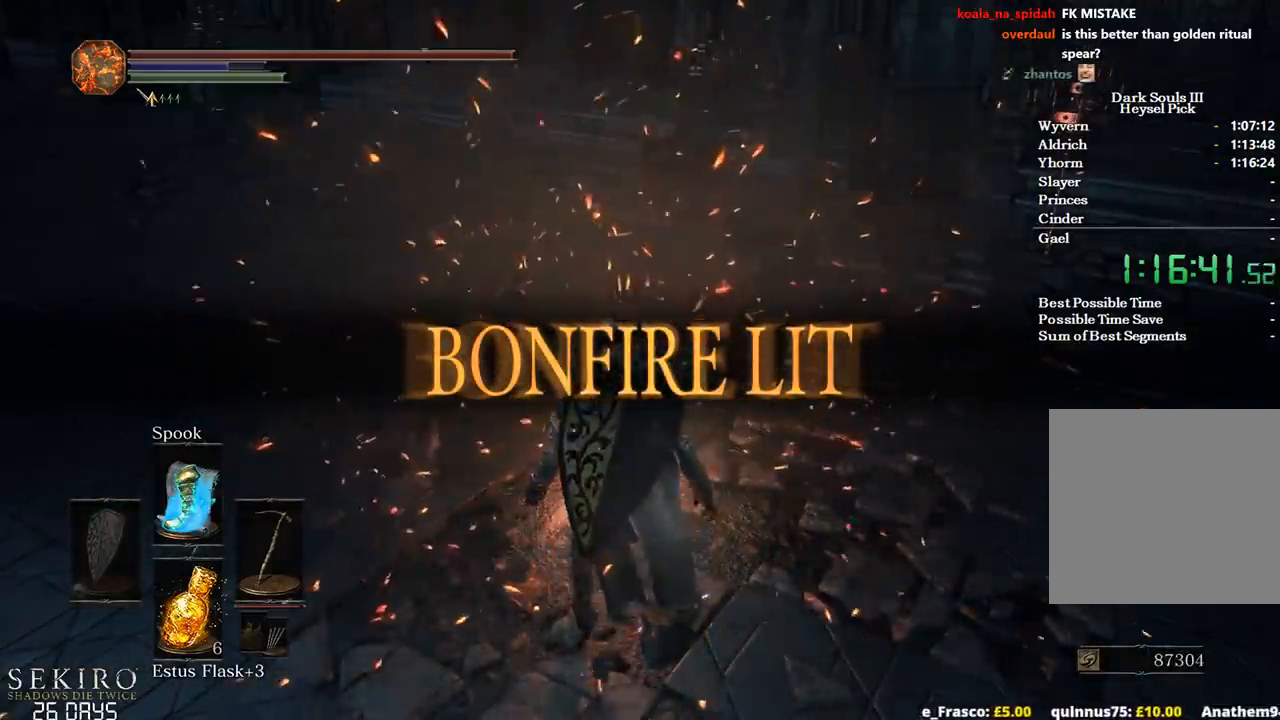
{"buttons": [], "left_stick": "up", "right_stick": "center", "events": [[133, "A", "up"], [200, "A", "down"], [317, "A", "up"], [400, "A", "down"], [500, "A", "up"]]}
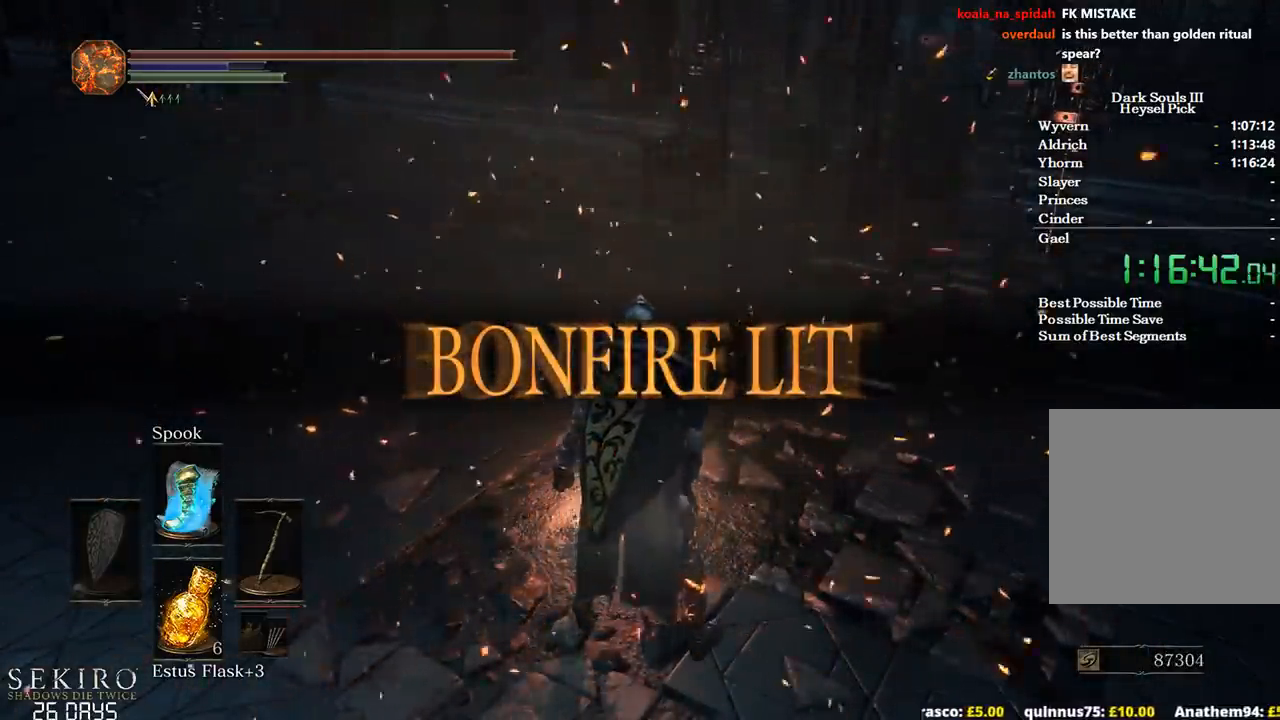
{"buttons": ["A"], "left_stick": "up", "right_stick": "center", "events": [[83, "A", "down"], [200, "A", "up"], [267, "A", "down"], [367, "A", "up"], [433, "A", "down"]]}
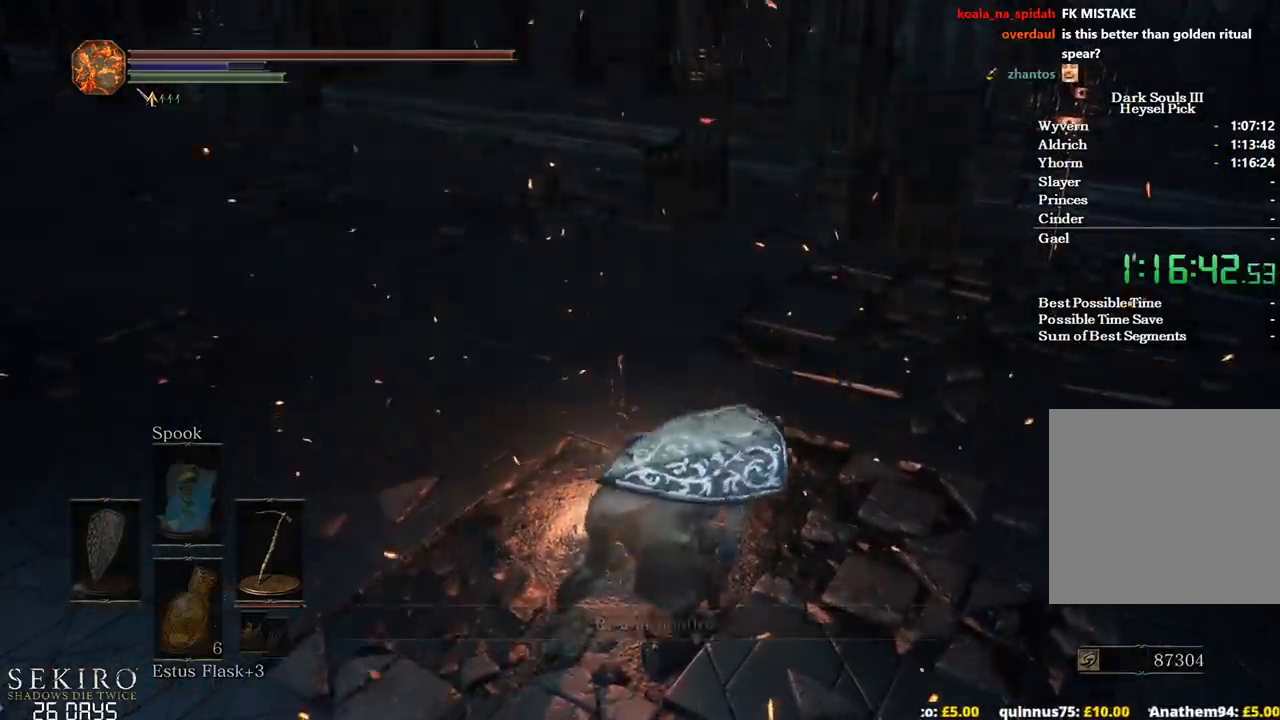
{"buttons": [], "left_stick": "center", "right_stick": "center", "events": [[67, "A", "up"], [100, "left_stick", "center"], [117, "A", "down"], [233, "A", "up"], [333, "A", "down"], [433, "A", "up"]]}
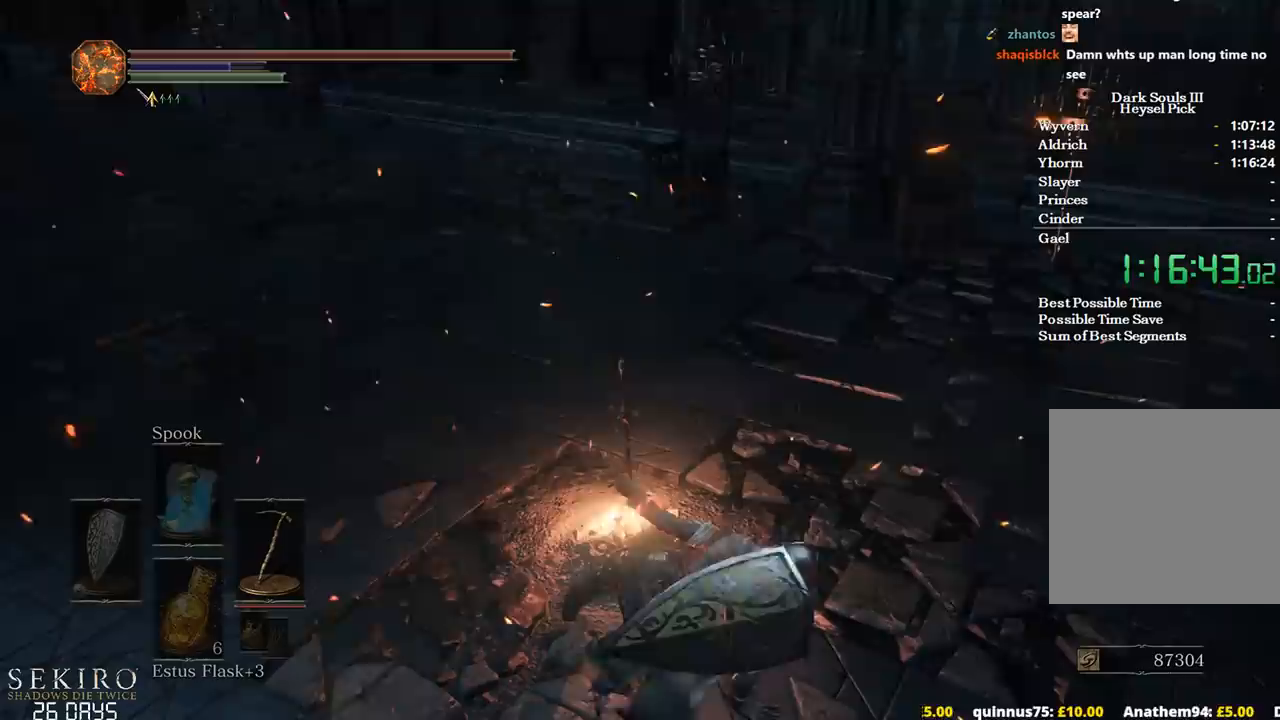
{"buttons": [], "left_stick": "center", "right_stick": "left", "events": [[17, "A", "down"], [117, "A", "up"], [200, "A", "down"], [283, "A", "up"], [333, "right_stick", "left"], [417, "A", "down"], [467, "A", "up"]]}
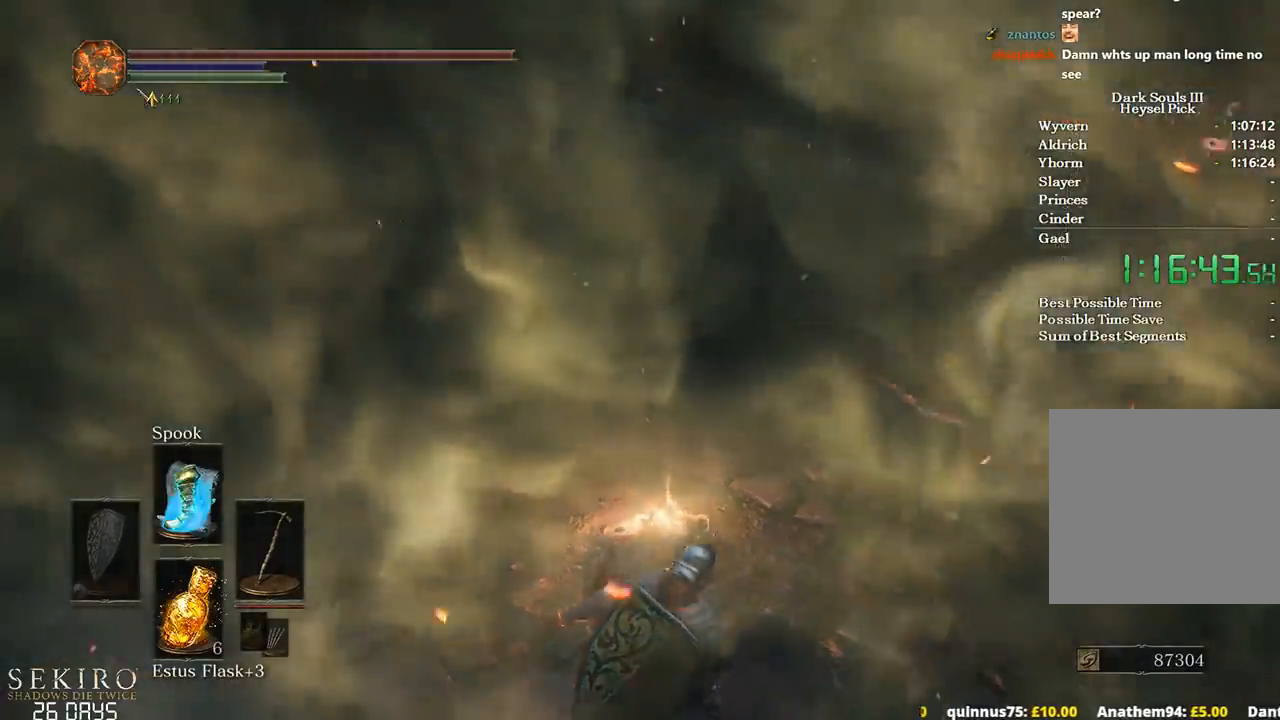
{"buttons": ["A"], "left_stick": "center", "right_stick": "center", "events": [[83, "A", "down"], [167, "right_stick", "center"], [183, "A", "up"], [300, "A", "down"], [367, "A", "up"], [450, "A", "down"]]}
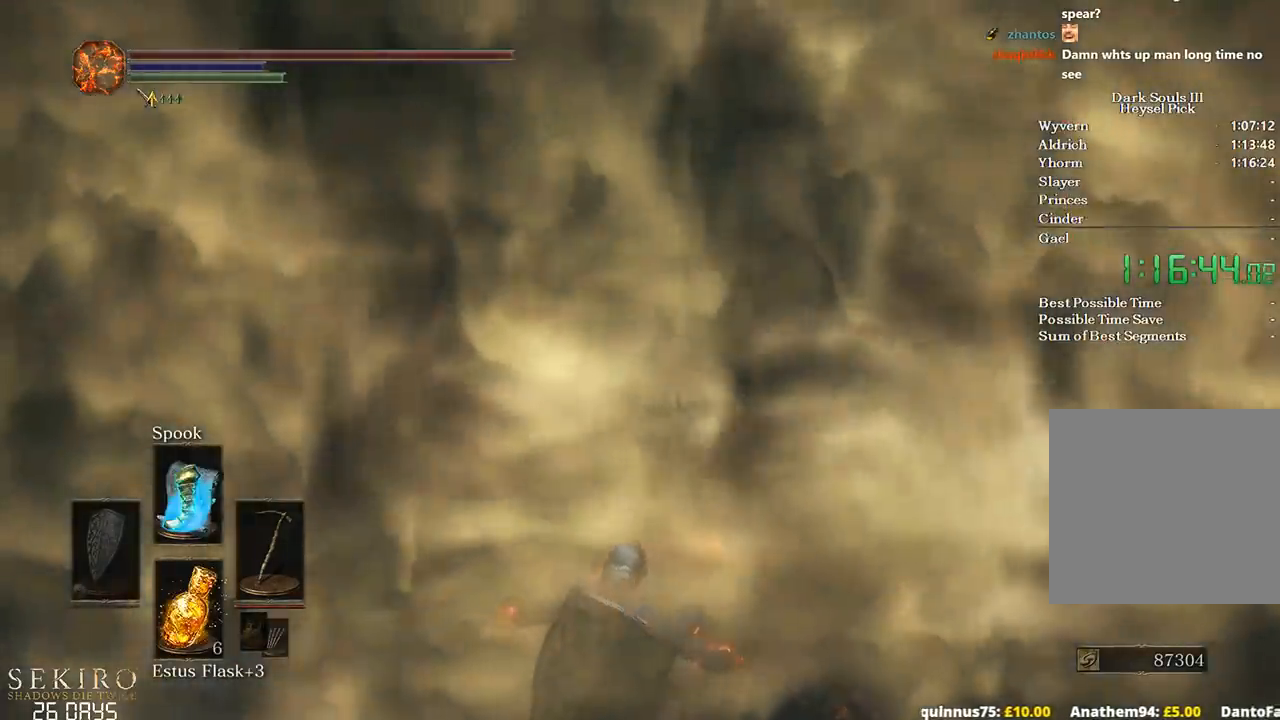
{"buttons": ["A"], "left_stick": "center", "right_stick": "center", "events": [[33, "A", "up"], [150, "A", "down"], [217, "A", "up"], [317, "A", "down"], [383, "A", "up"], [467, "A", "down"]]}
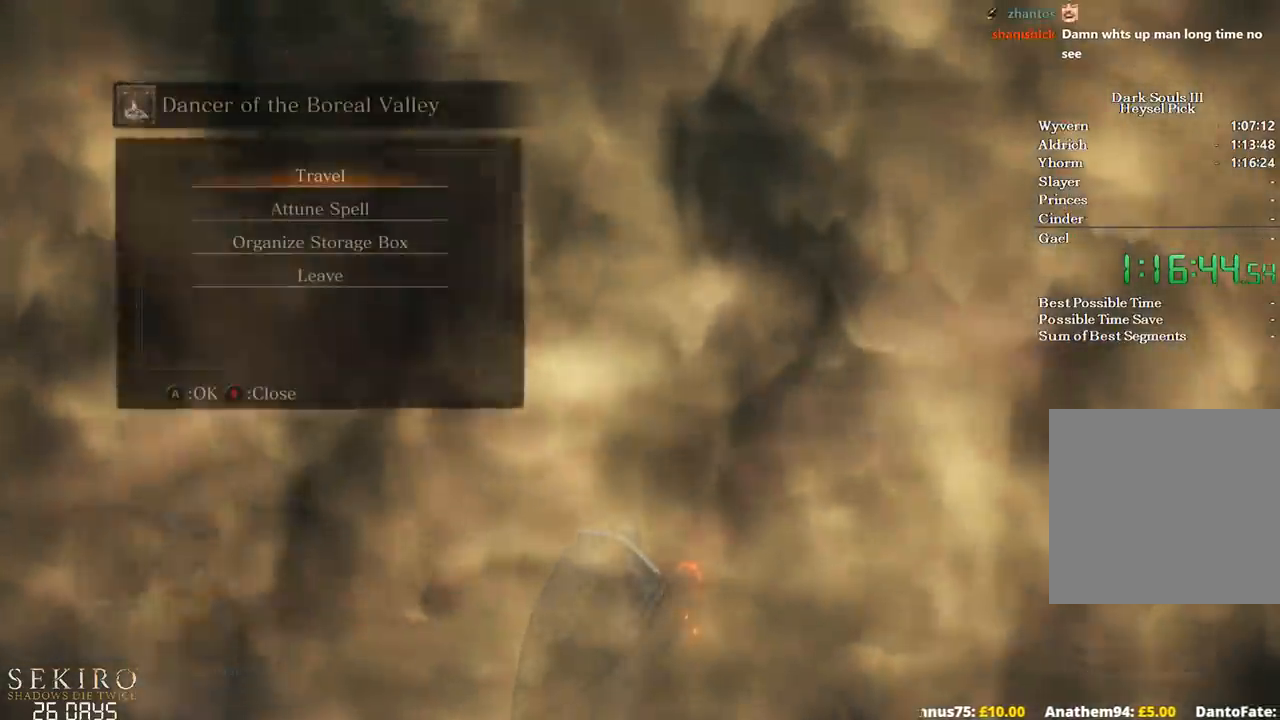
{"buttons": ["R1"], "left_stick": "center", "right_stick": "center", "events": [[50, "A", "up"], [200, "A", "down"], [300, "A", "up"], [467, "R1", "down"]]}
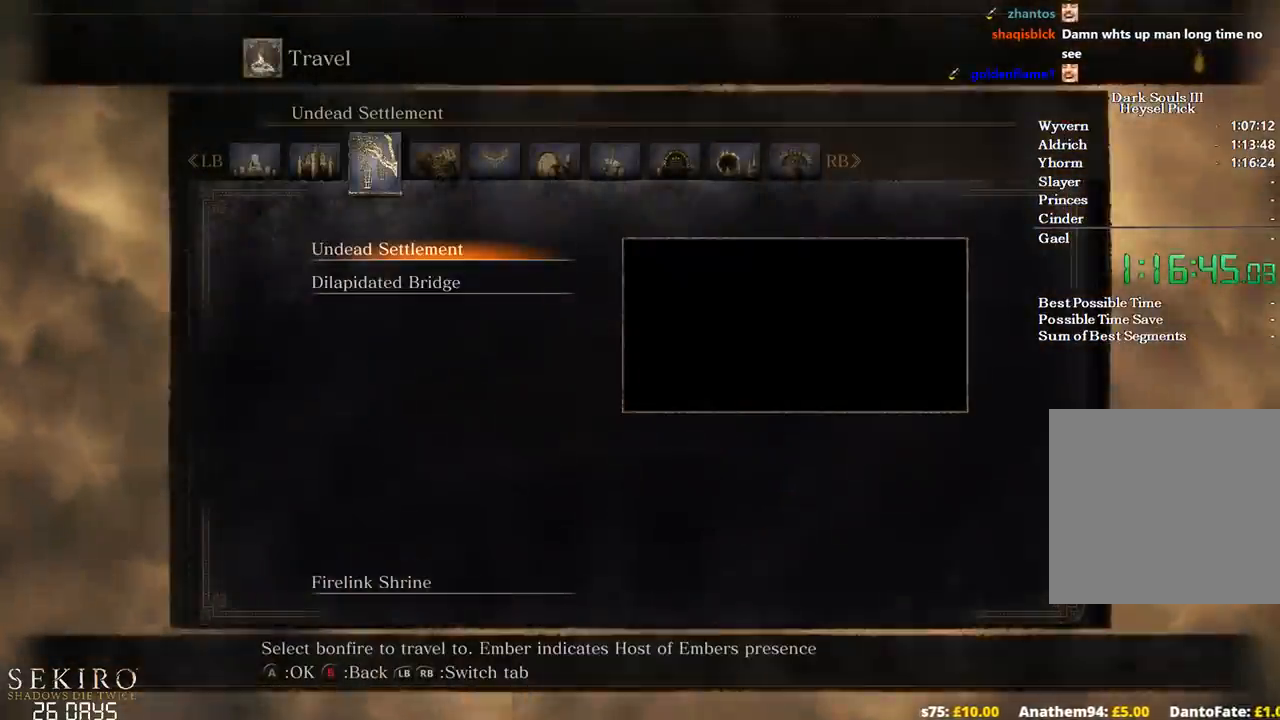
{"buttons": [], "left_stick": "center", "right_stick": "center", "events": [[50, "R1", "up"], [400, "L1", "down"], [483, "L1", "up"]]}
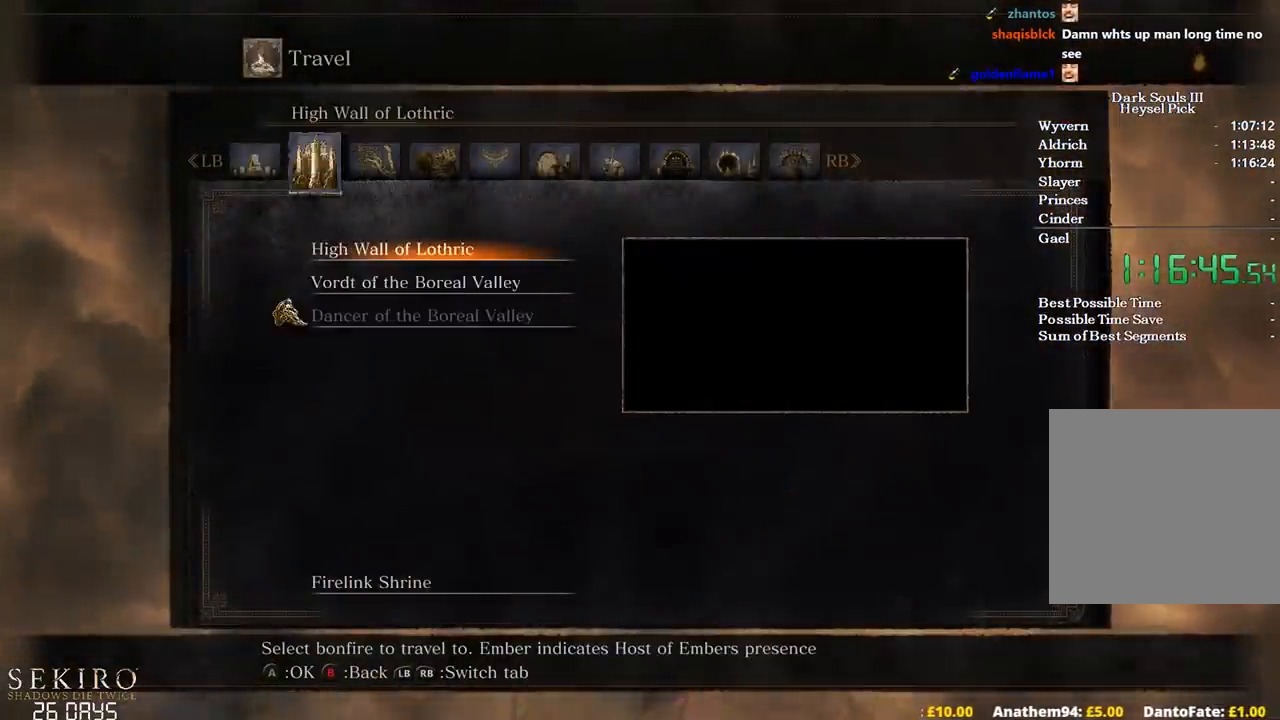
{"buttons": ["L1"], "left_stick": "center", "right_stick": "center", "events": [[67, "L1", "down"], [183, "L1", "up"], [250, "L1", "down"], [350, "L1", "up"], [417, "L1", "down"]]}
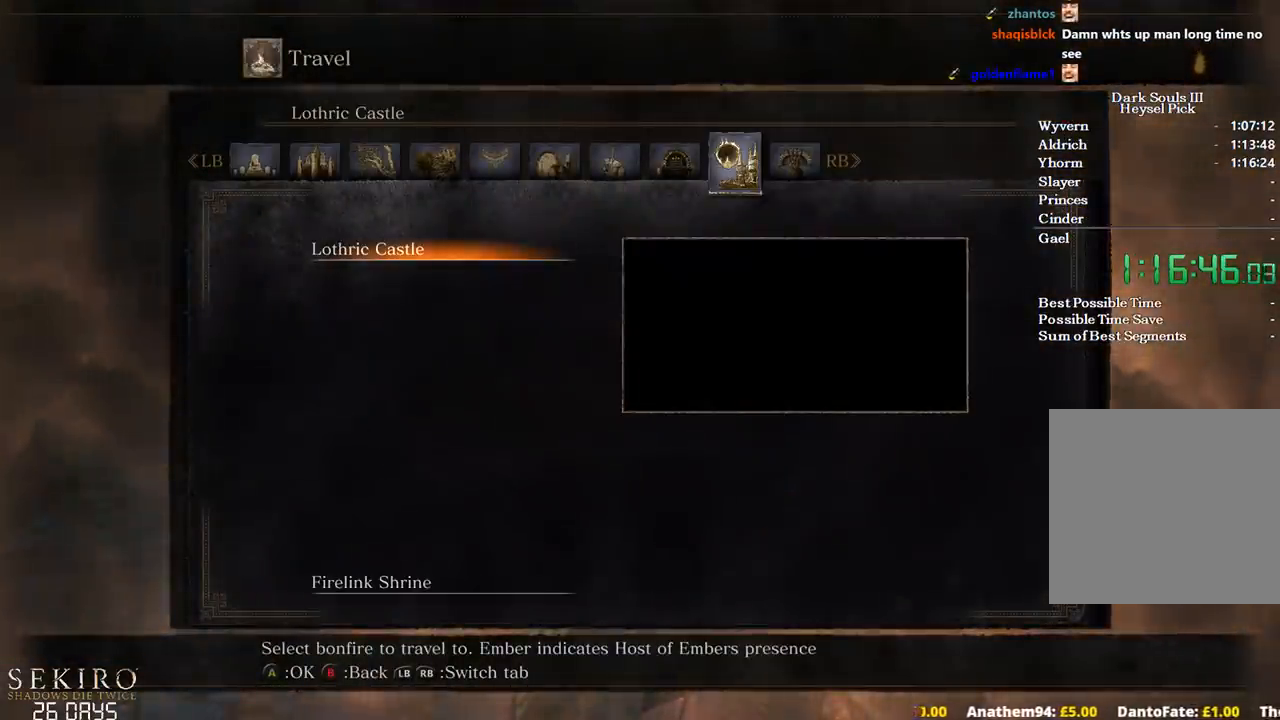
{"buttons": ["A"], "left_stick": "center", "right_stick": "center", "events": [[17, "L1", "up"], [500, "A", "down"]]}
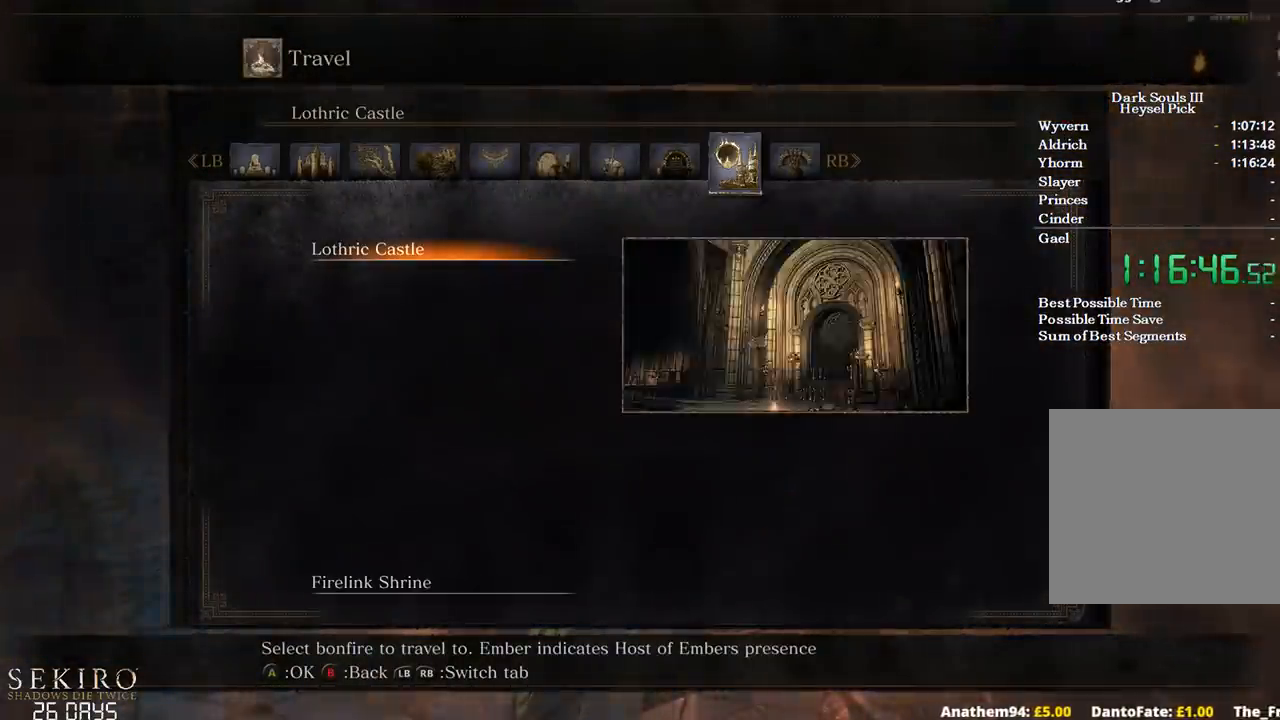
{"buttons": [], "left_stick": "center", "right_stick": "center", "events": [[133, "A", "up"]]}